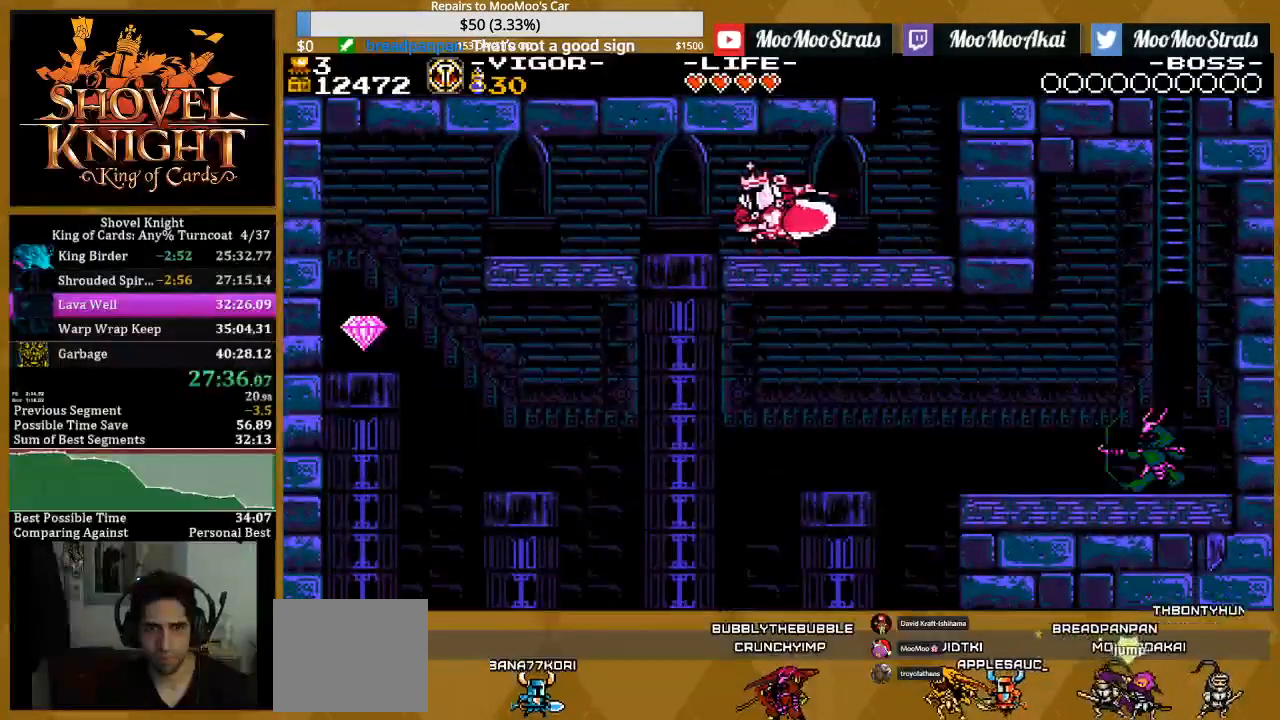
Gameplay with a controller (PlayStation layout); each line is a JSON object with the inputs held at the frame after it. "events" lists button and stick changes between this image and that frame as [ms after this image, input, new state], when the widget could be followed in between. Not read: START left_stick right_stick.
{"buttons": ["SQUARE", "DPAD_LEFT"]}
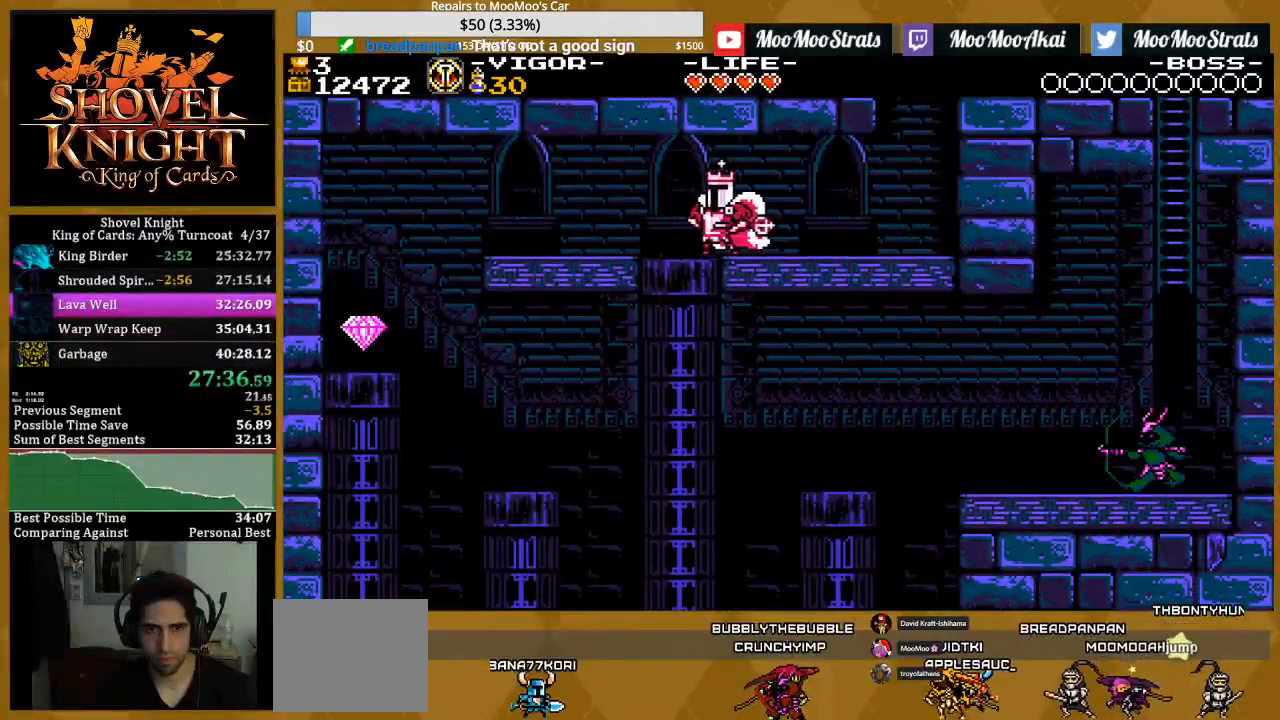
{"buttons": ["SQUARE", "DPAD_RIGHT"], "events": [[400, "DPAD_RIGHT", "down"], [483, "DPAD_LEFT", "up"]]}
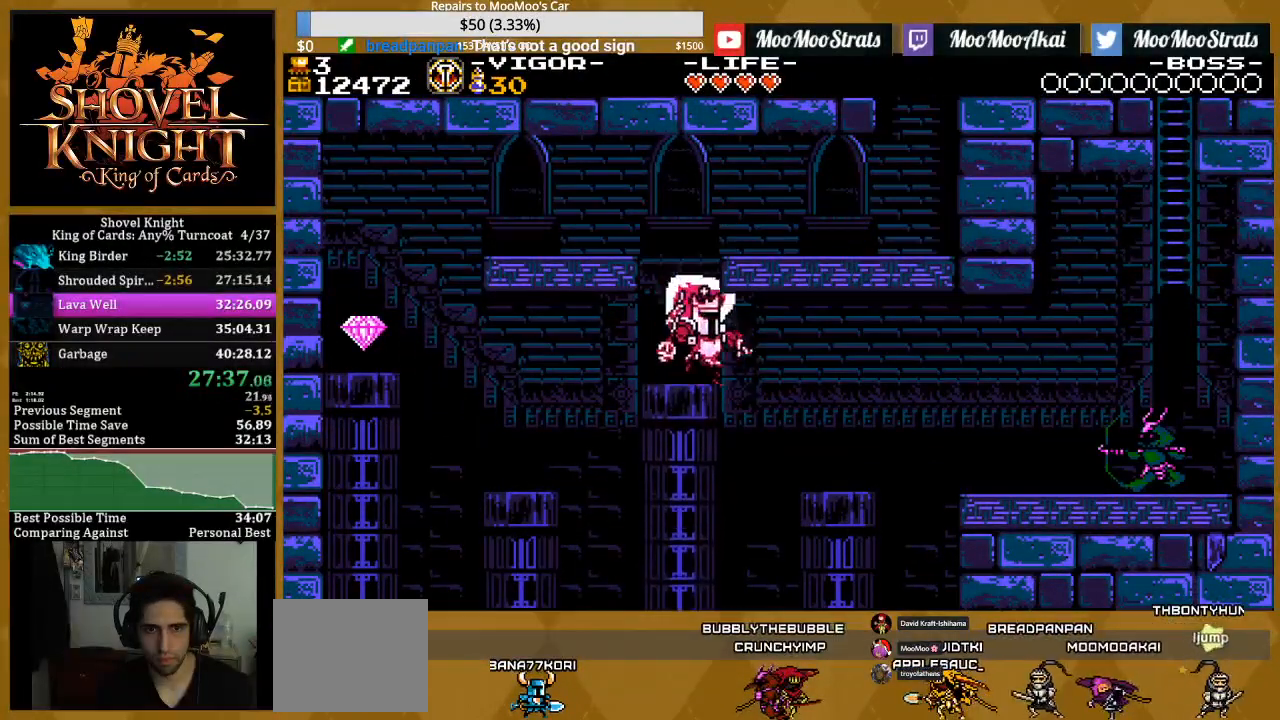
{"buttons": ["SQUARE", "DPAD_RIGHT"], "events": [[100, "CROSS", "down"], [383, "CROSS", "up"]]}
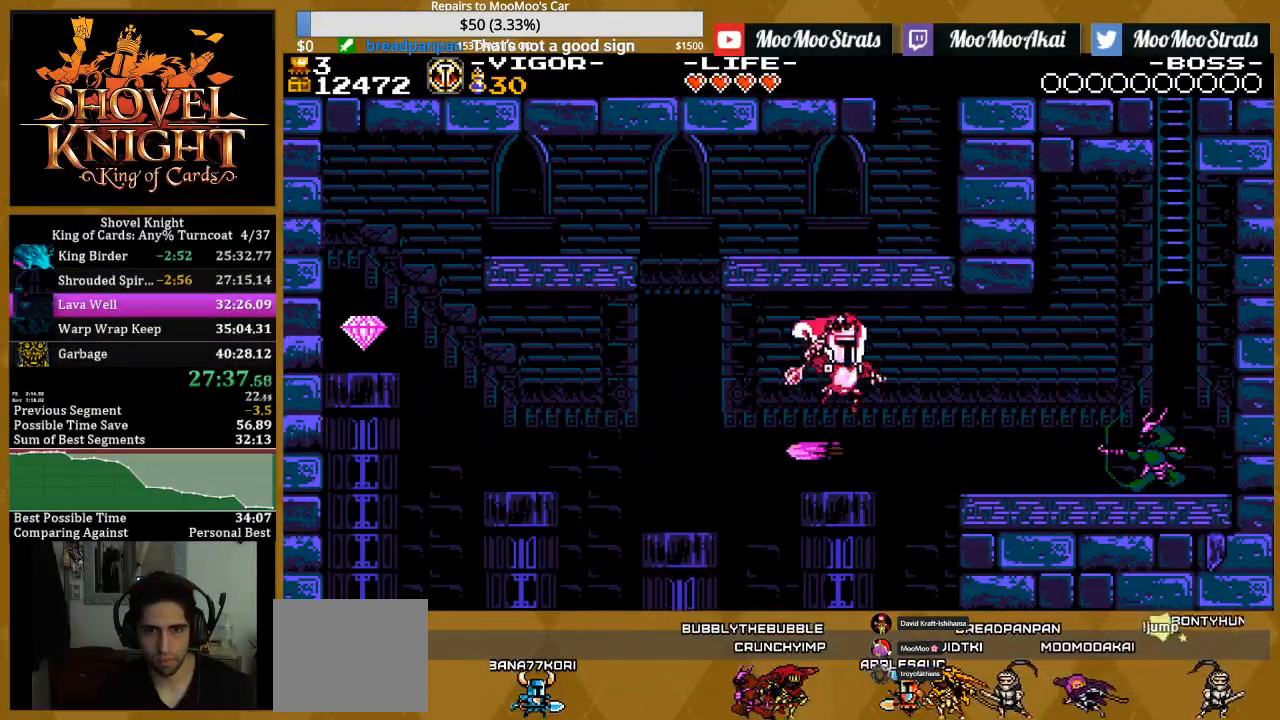
{"buttons": ["SQUARE", "DPAD_RIGHT"], "events": [[167, "CROSS", "down"], [433, "CROSS", "up"]]}